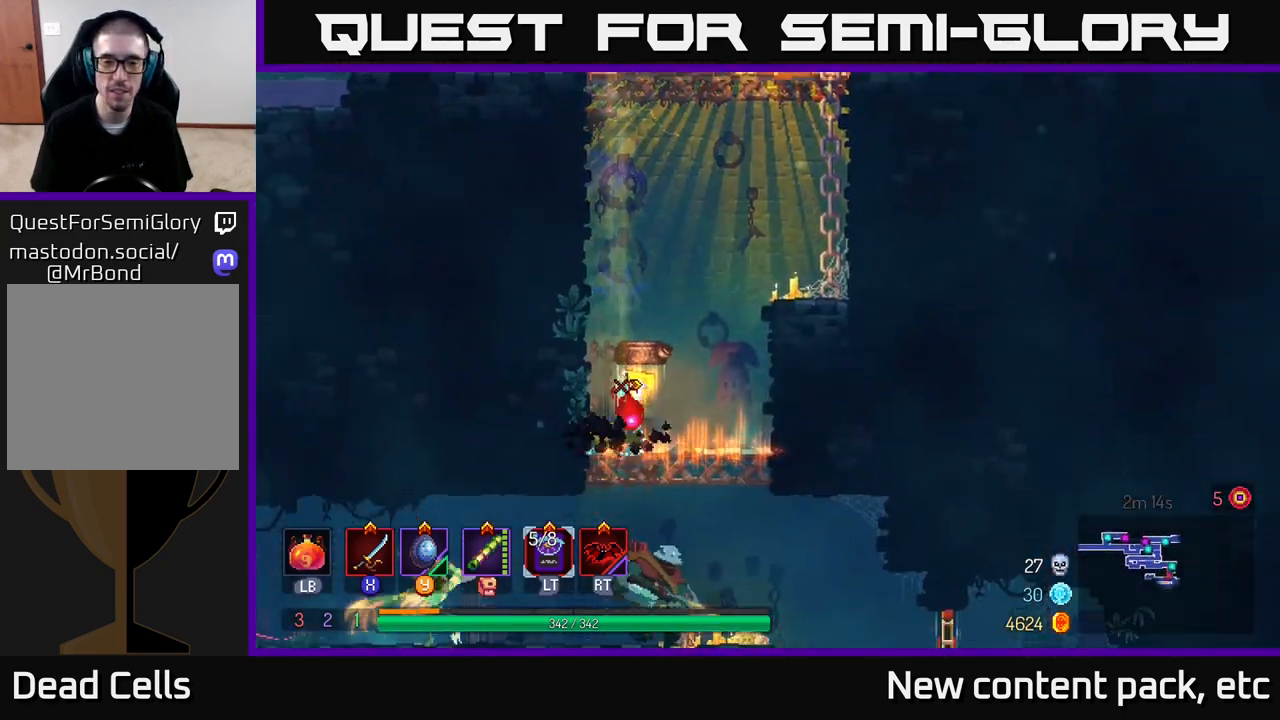
Gameplay with a controller (Xbox layout); each line is a JSON object with the inputs held at the frame after it. "events" lists button and stick changes between this image and that frame as [ms after this image, input, new state], when the widget could be followed in between.
{"buttons": [], "left_stick": "center", "right_stick": "center", "events": [[450, "R1", "down"], [500, "R1", "up"]]}
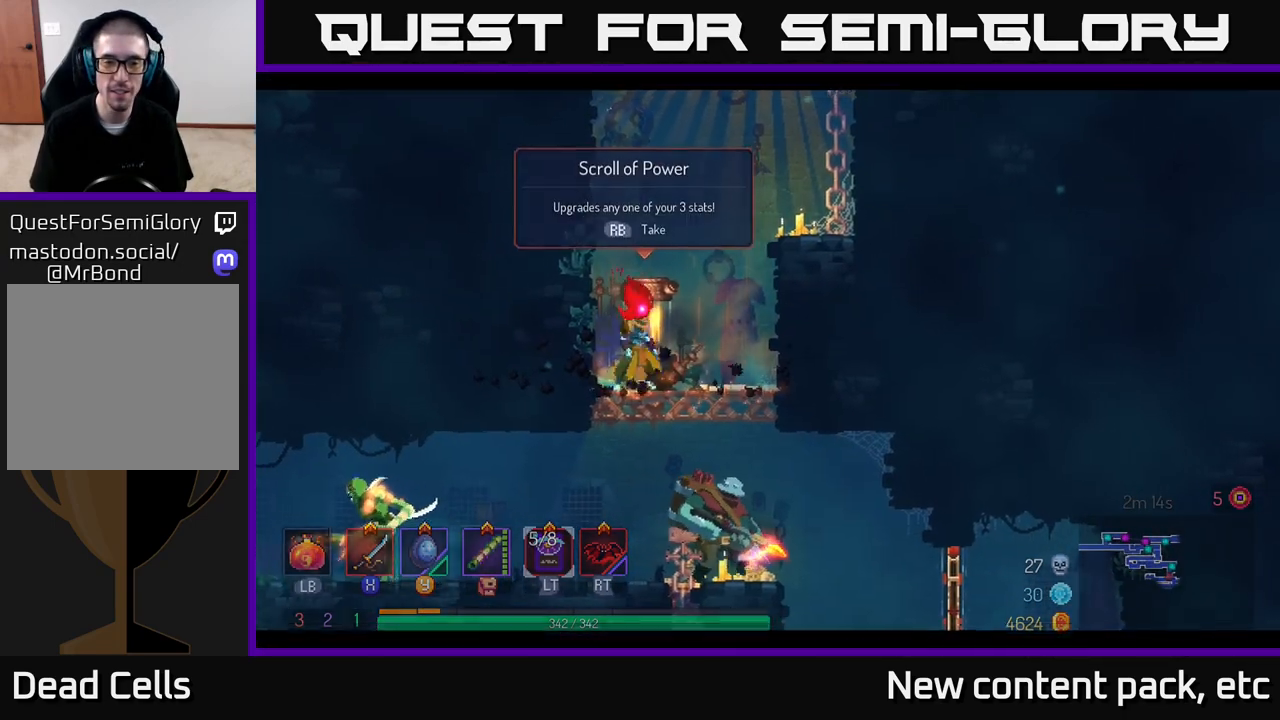
{"buttons": [], "left_stick": "center", "right_stick": "center", "events": []}
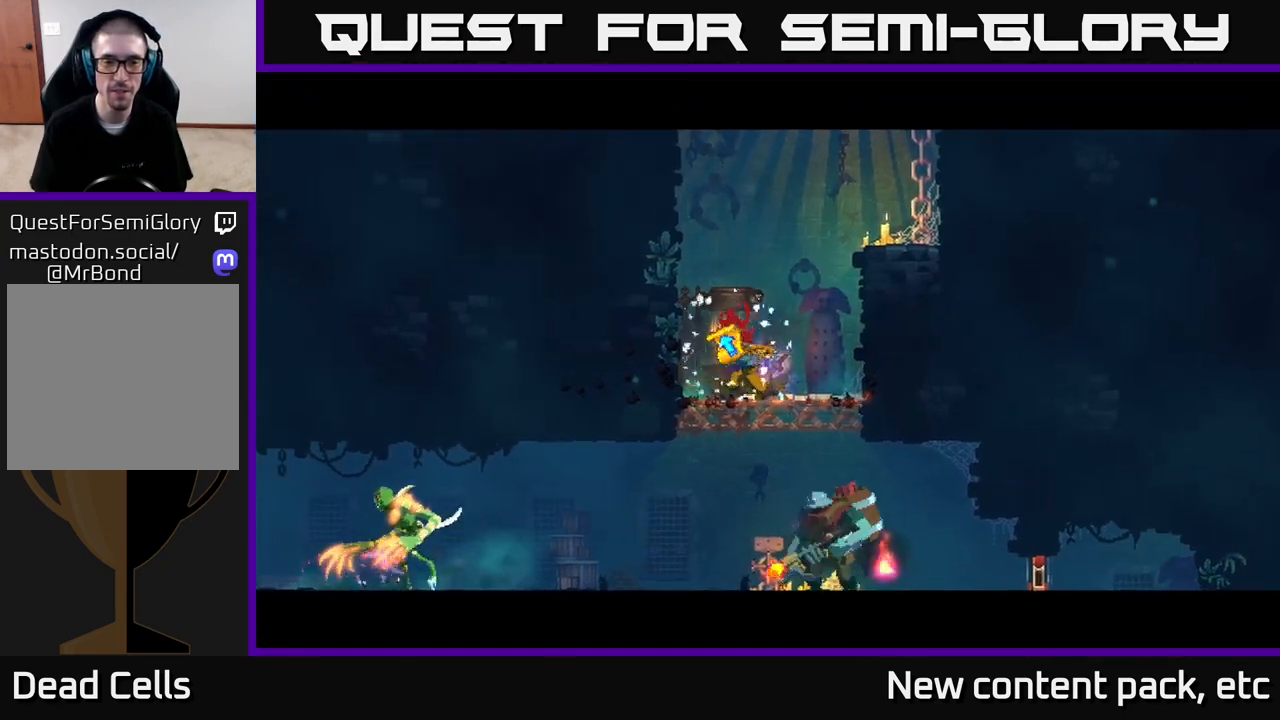
{"buttons": [], "left_stick": "center", "right_stick": "center", "events": []}
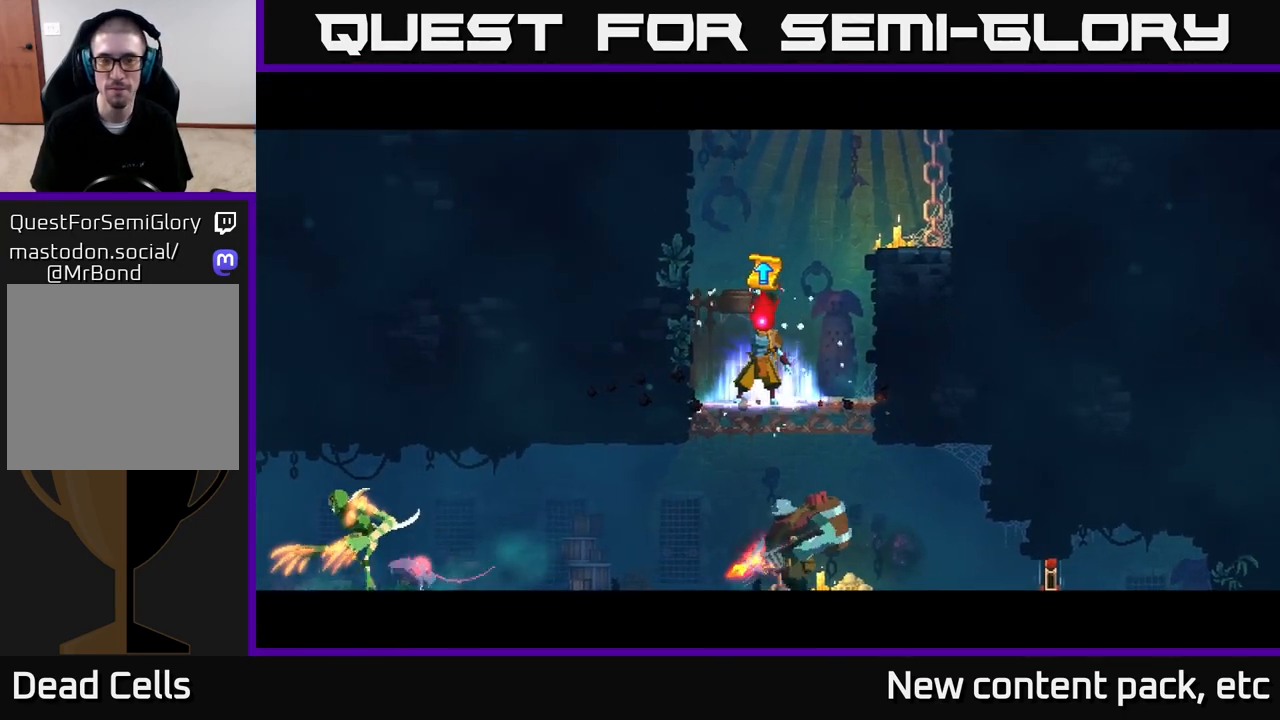
{"buttons": [], "left_stick": "center", "right_stick": "center", "events": []}
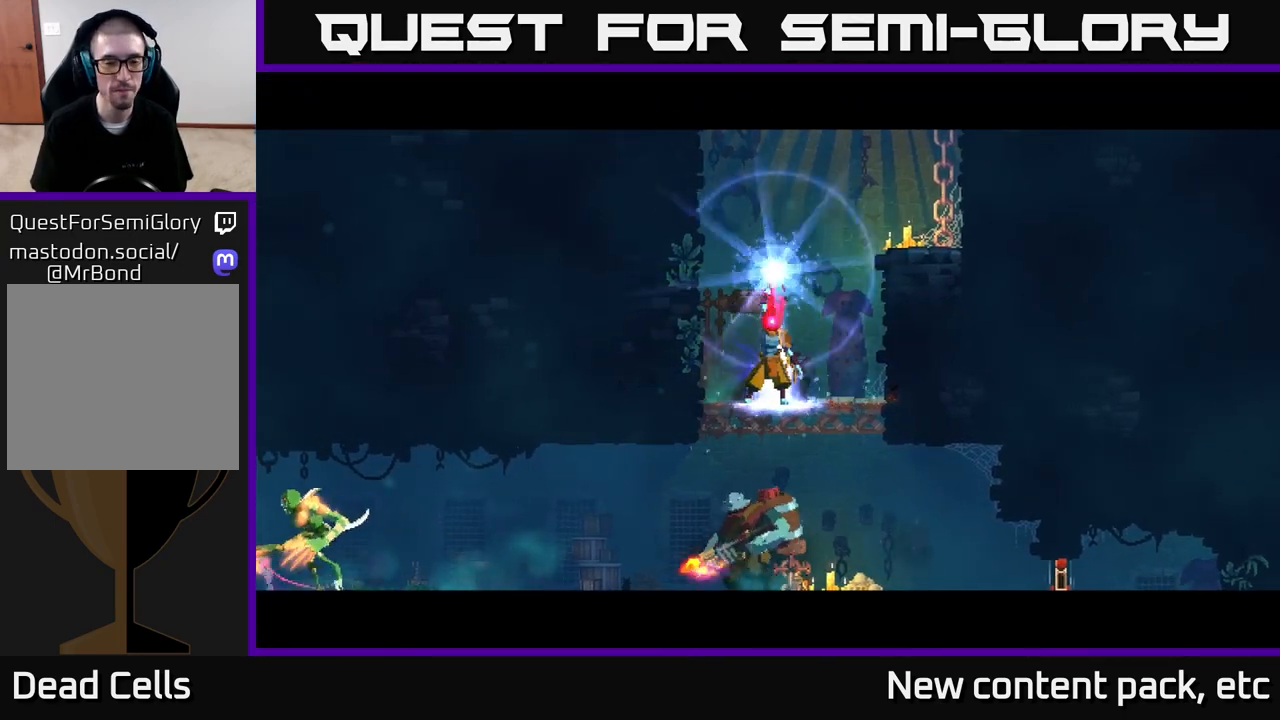
{"buttons": [], "left_stick": "center", "right_stick": "center", "events": []}
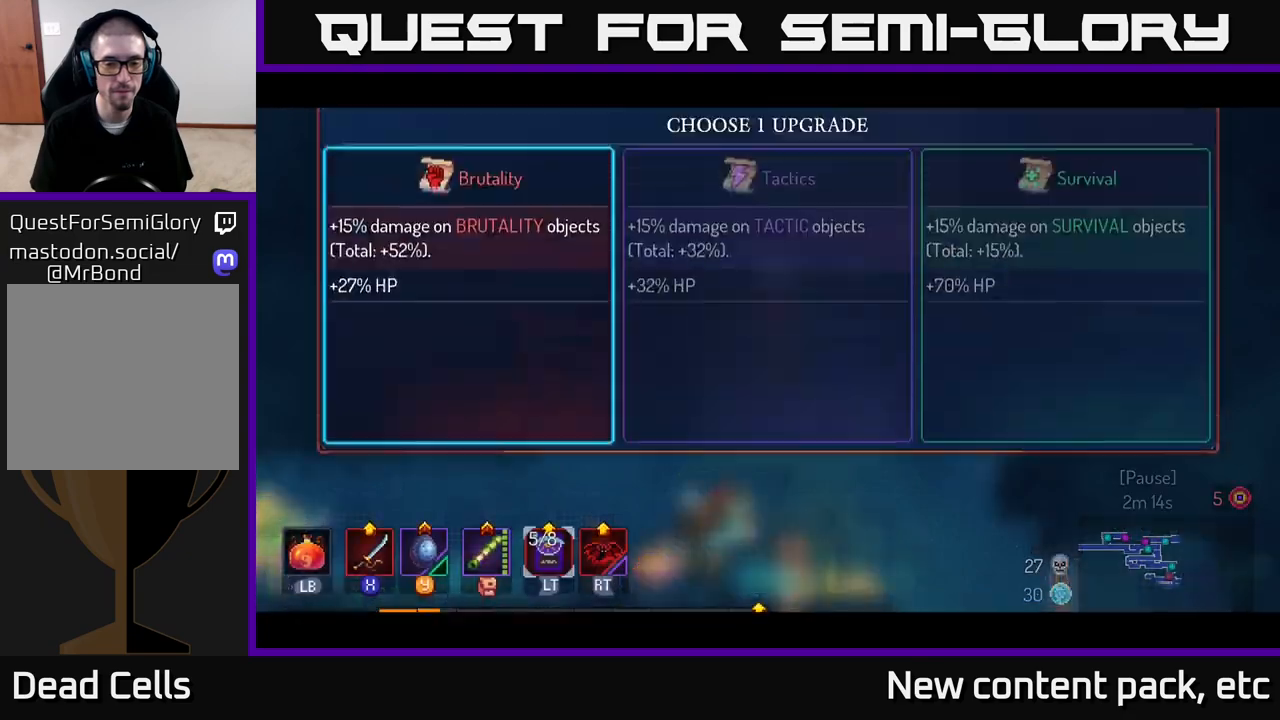
{"buttons": [], "left_stick": "center", "right_stick": "center", "events": []}
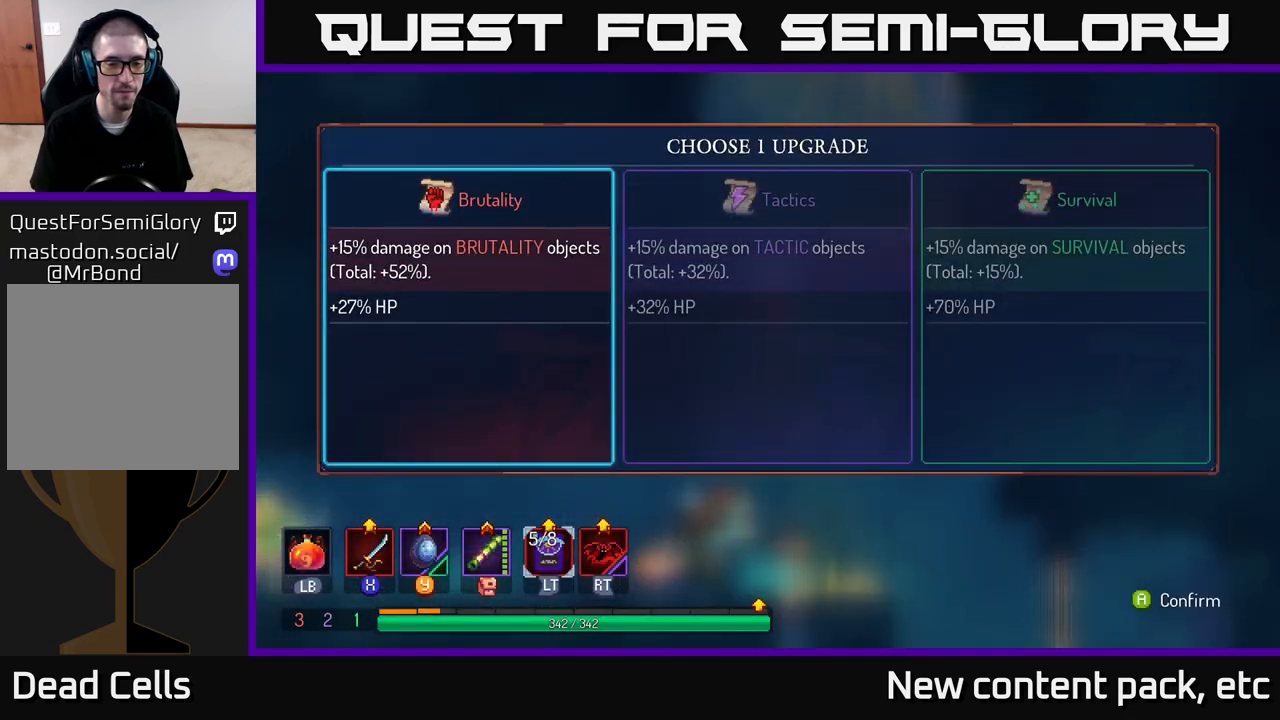
{"buttons": [], "left_stick": "center", "right_stick": "center", "events": []}
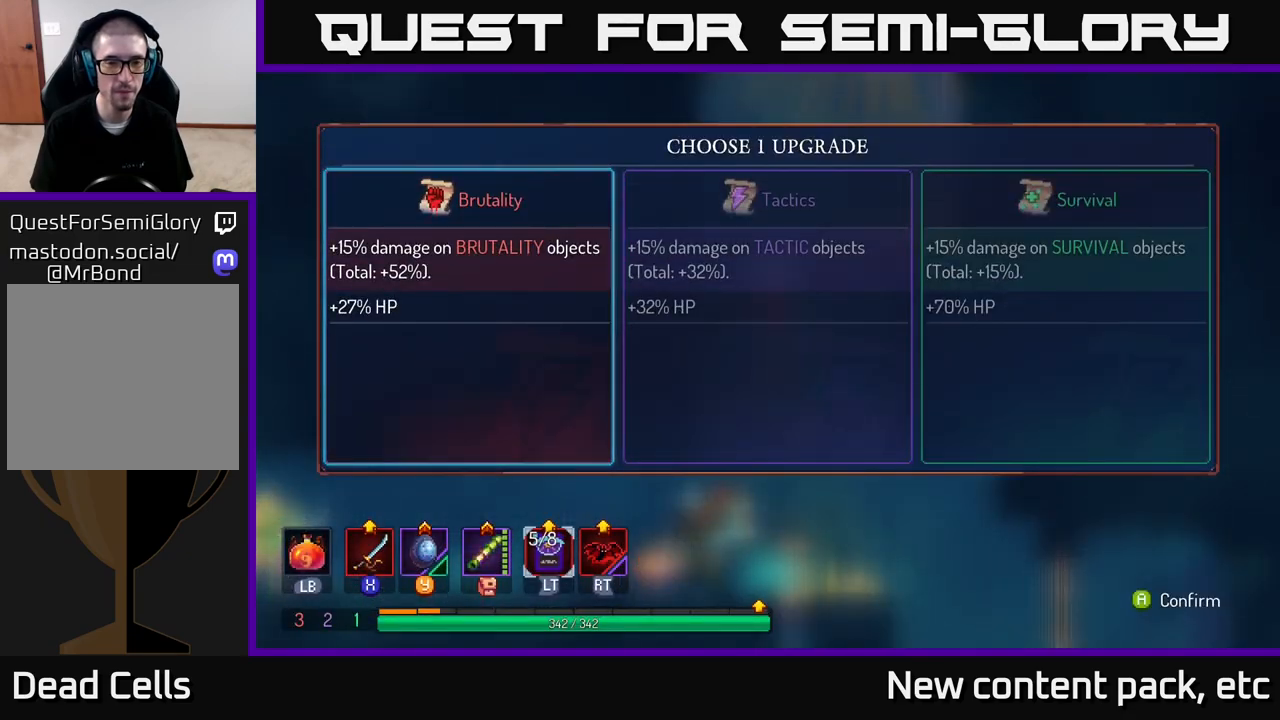
{"buttons": [], "left_stick": "left", "right_stick": "center", "events": [[167, "left_stick", "right"], [383, "left_stick", "center"], [500, "left_stick", "left"]]}
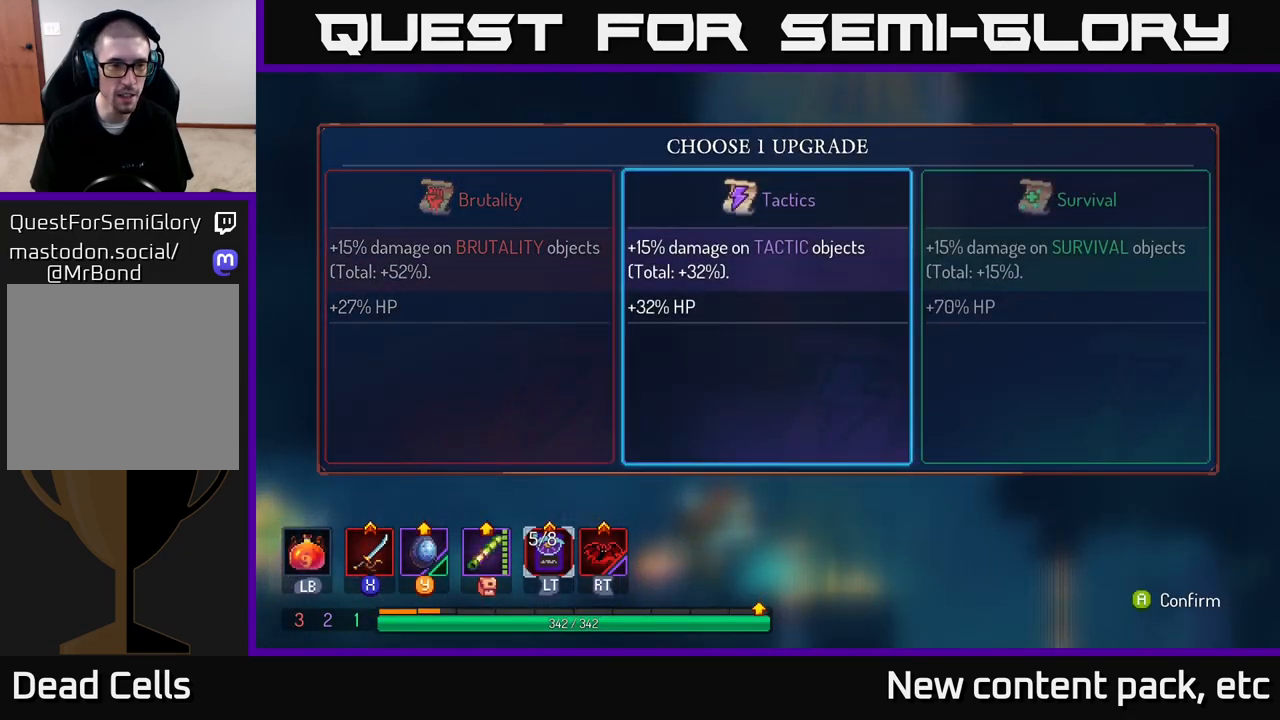
{"buttons": [], "left_stick": "center", "right_stick": "center", "events": [[167, "left_stick", "center"], [283, "A", "down"], [417, "A", "up"]]}
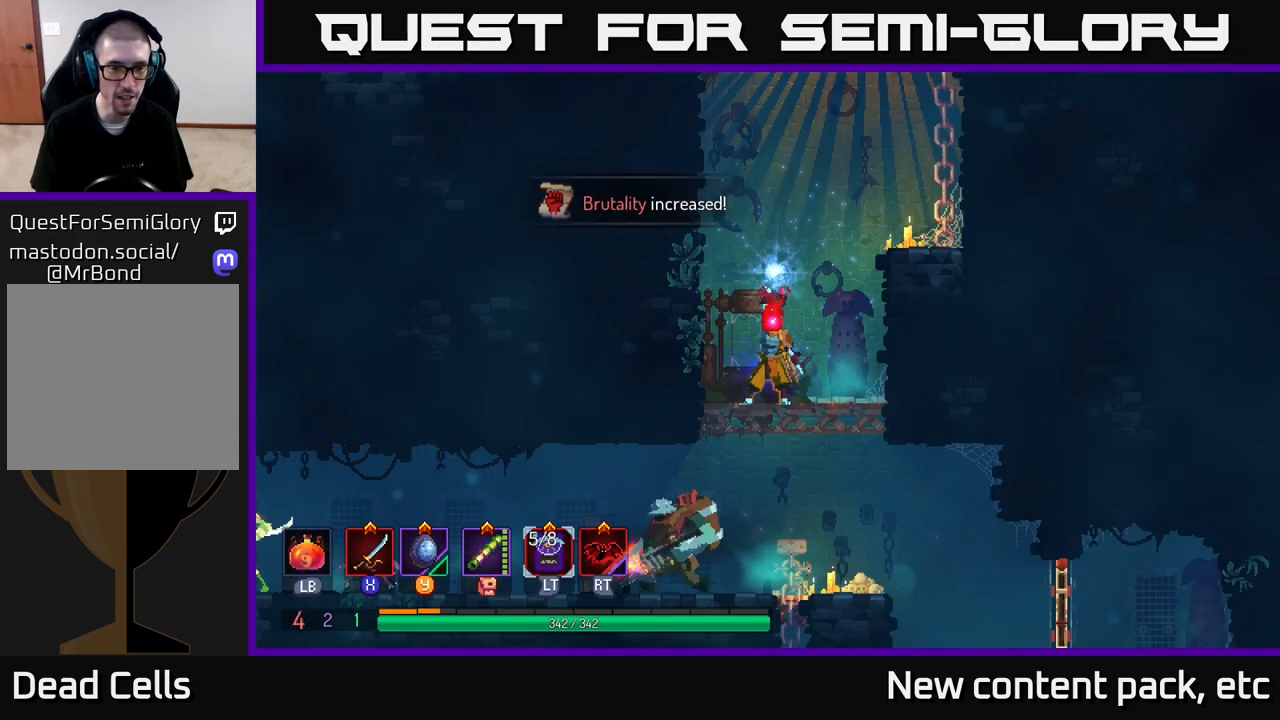
{"buttons": [], "left_stick": "down", "right_stick": "center", "events": [[67, "left_stick", "right"], [183, "left_stick", "down"], [217, "A", "down"], [267, "A", "up"], [333, "A", "down"], [450, "A", "up"]]}
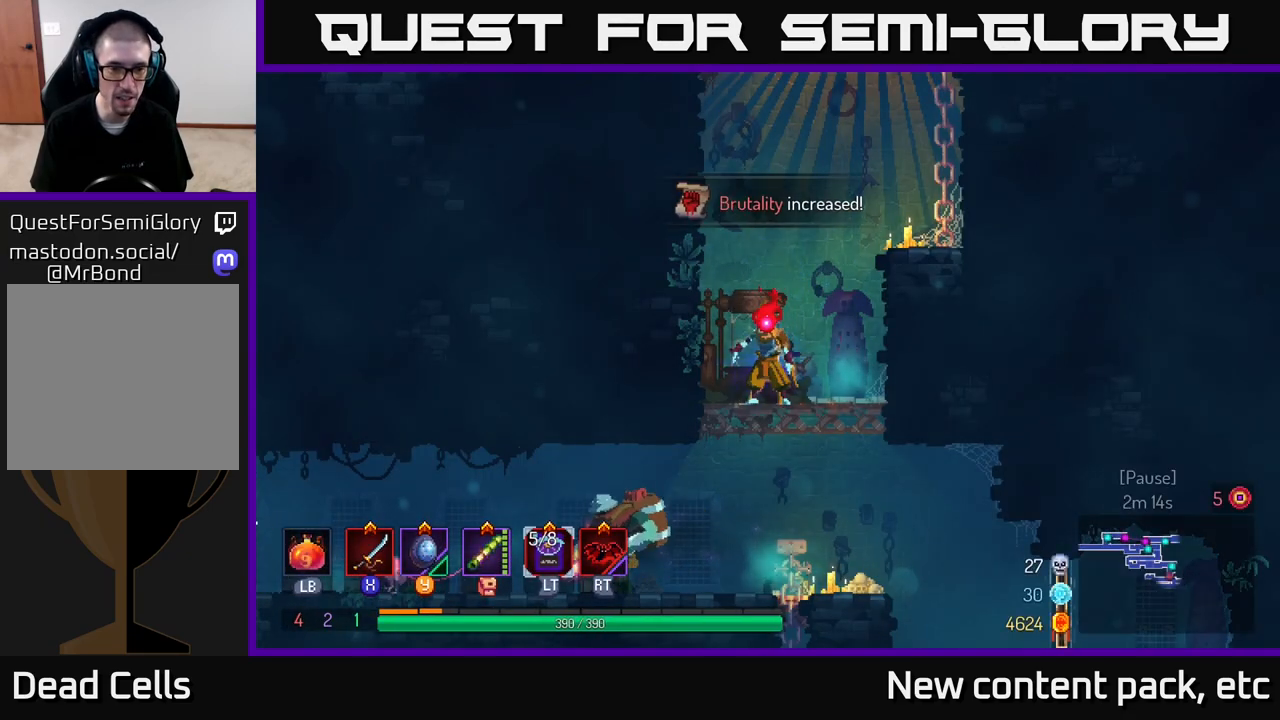
{"buttons": [], "left_stick": "down", "right_stick": "center", "events": [[17, "left_stick", "down-left"], [50, "A", "down"], [167, "A", "up"], [467, "left_stick", "down"]]}
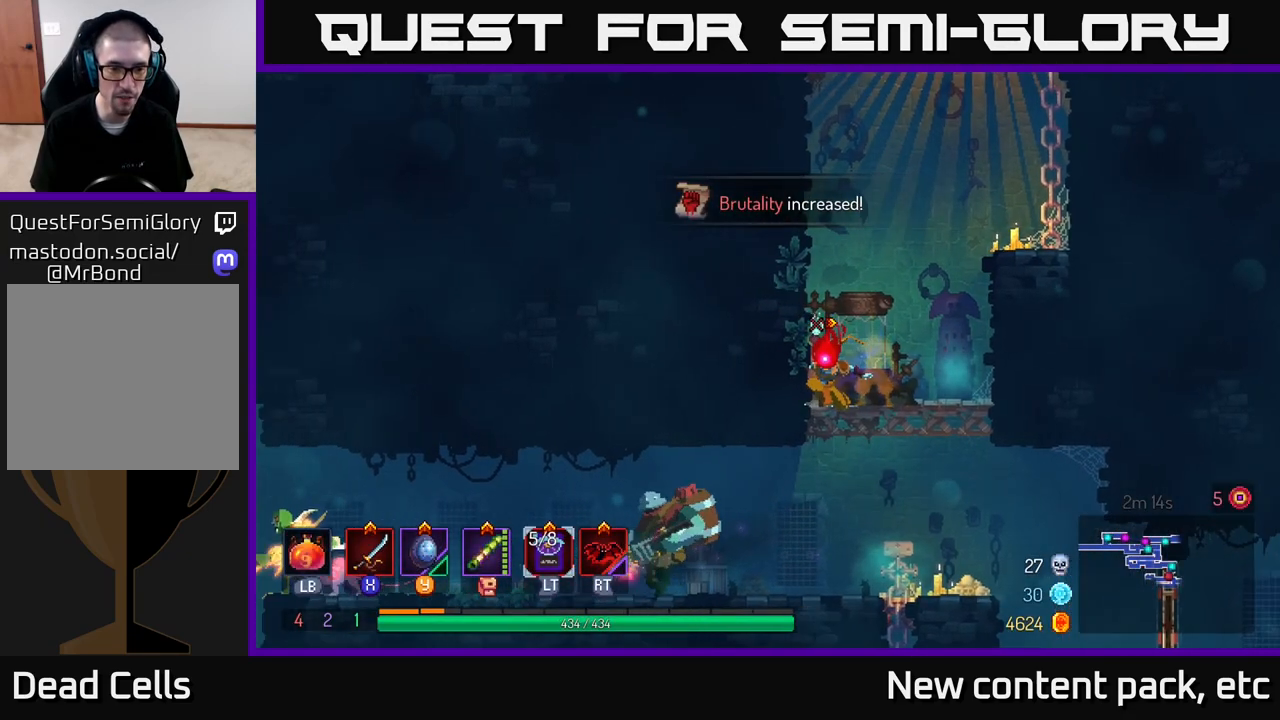
{"buttons": [], "left_stick": "center", "right_stick": "center", "events": [[83, "A", "down"], [167, "A", "up"], [333, "left_stick", "center"]]}
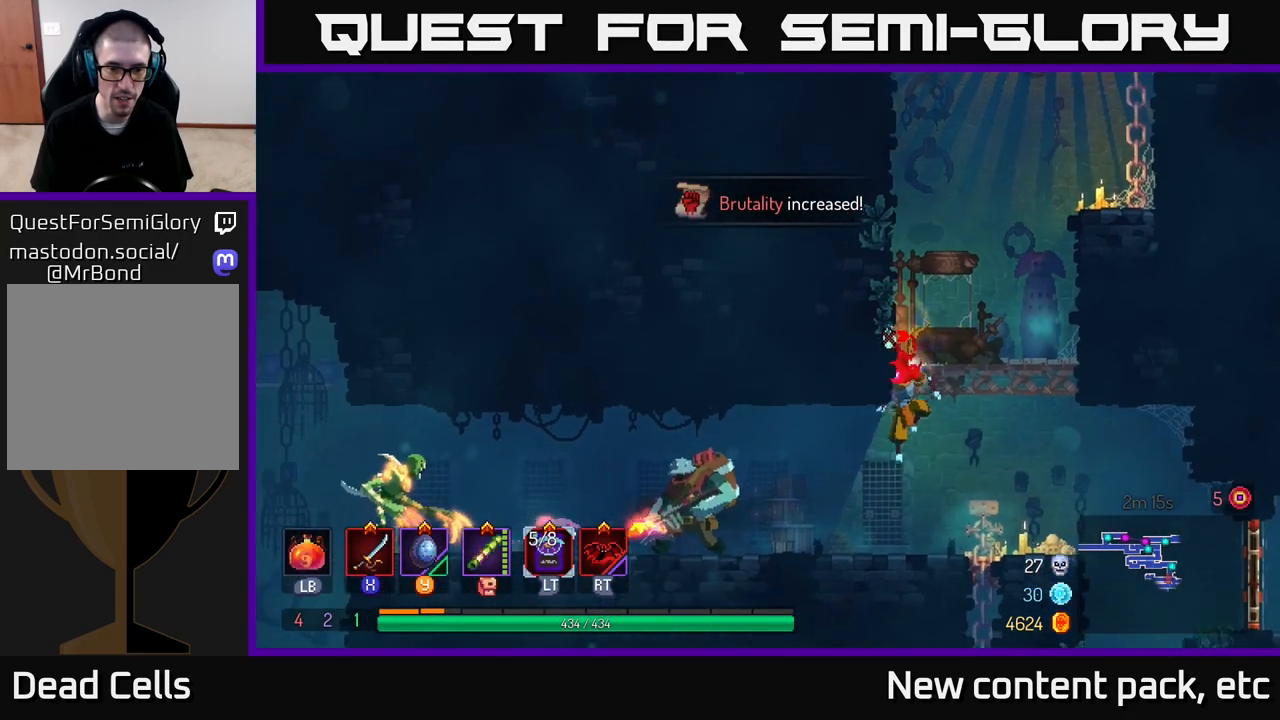
{"buttons": [], "left_stick": "center", "right_stick": "center", "events": [[167, "left_stick", "left"], [200, "R2", "down"], [300, "left_stick", "center"], [317, "R2", "up"]]}
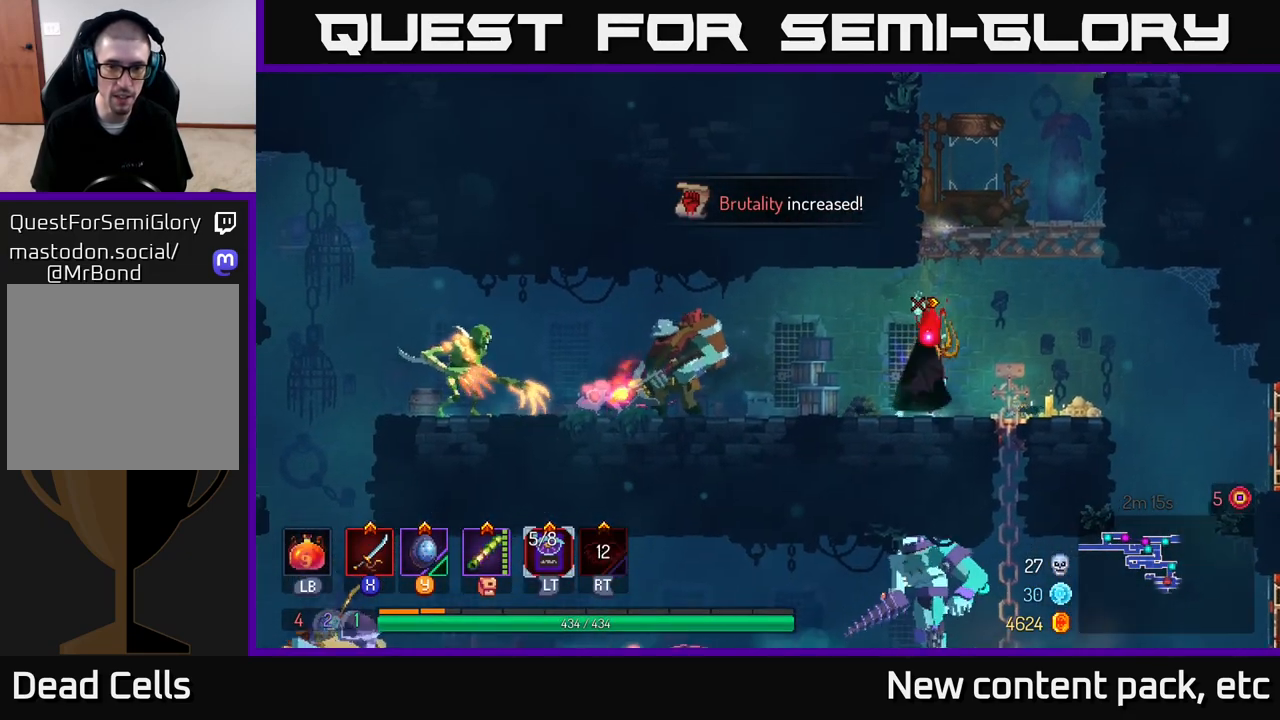
{"buttons": [], "left_stick": "center", "right_stick": "center", "events": []}
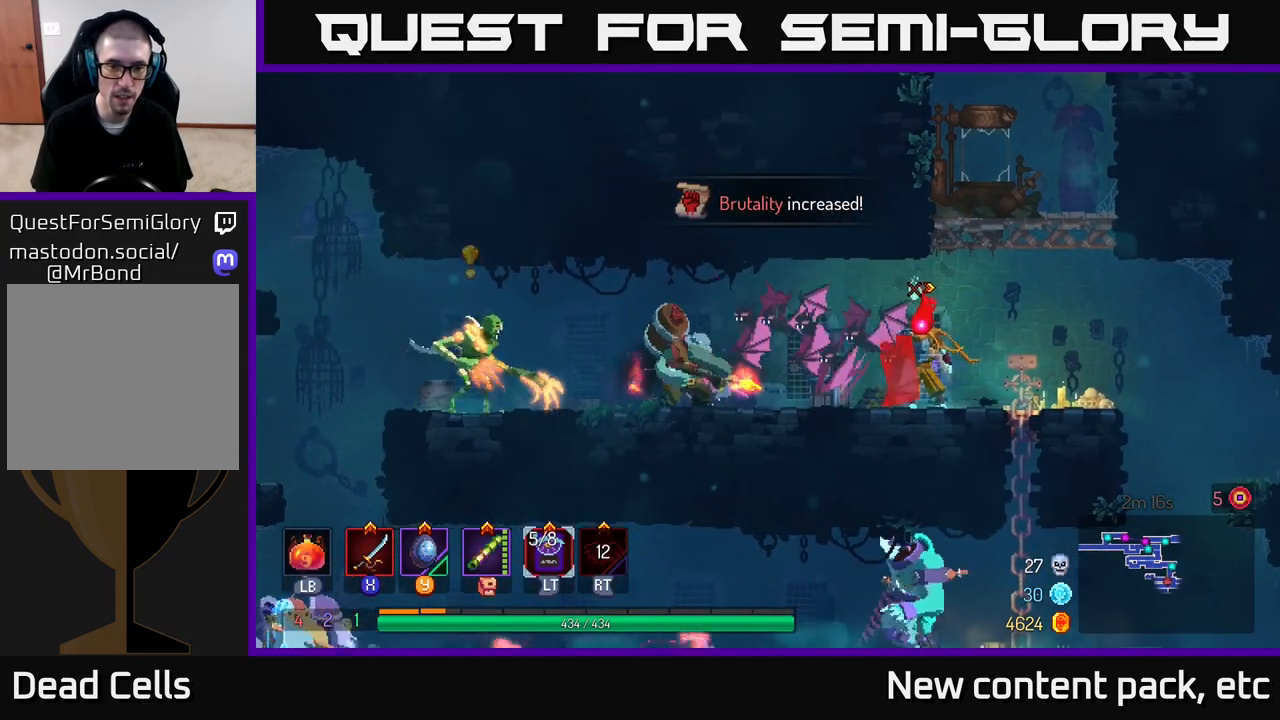
{"buttons": ["B"], "left_stick": "left", "right_stick": "center", "events": [[333, "left_stick", "left"], [383, "B", "down"], [433, "B", "up"], [500, "B", "down"]]}
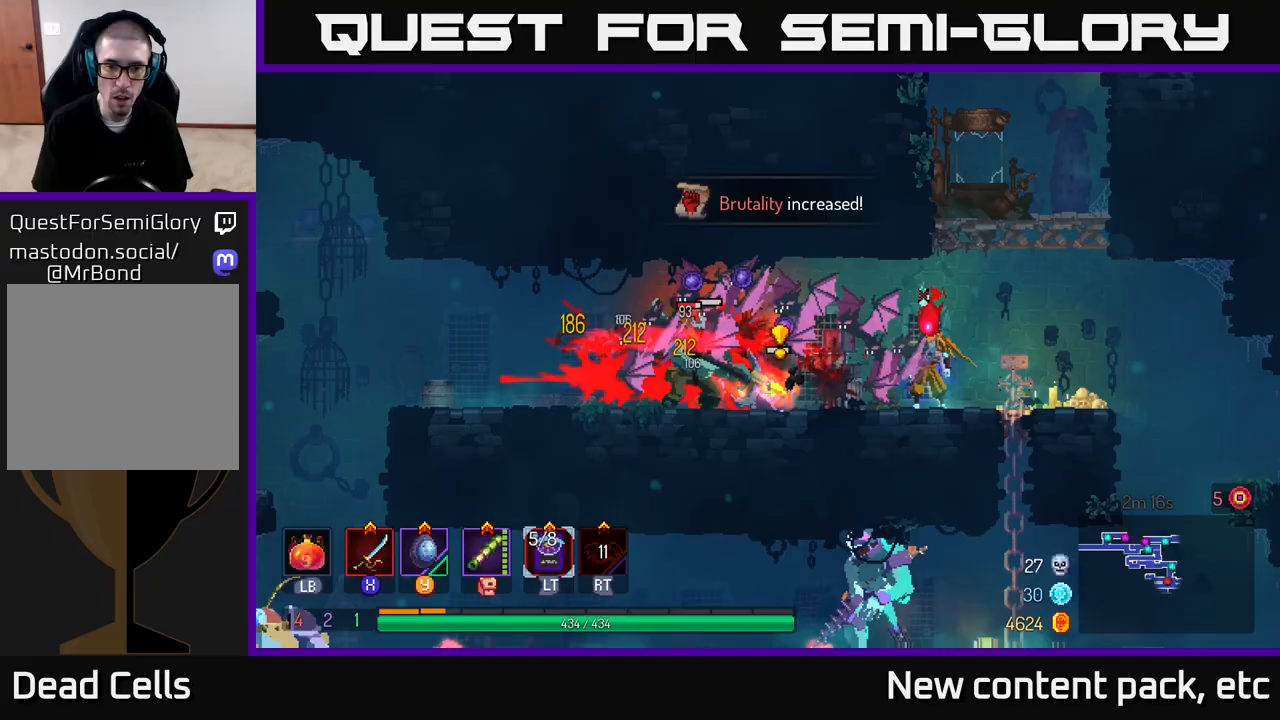
{"buttons": ["B"], "left_stick": "left", "right_stick": "center", "events": [[50, "B", "up"], [133, "B", "down"], [183, "B", "up"], [233, "B", "down"], [317, "B", "up"], [367, "B", "down"], [433, "B", "up"], [500, "B", "down"]]}
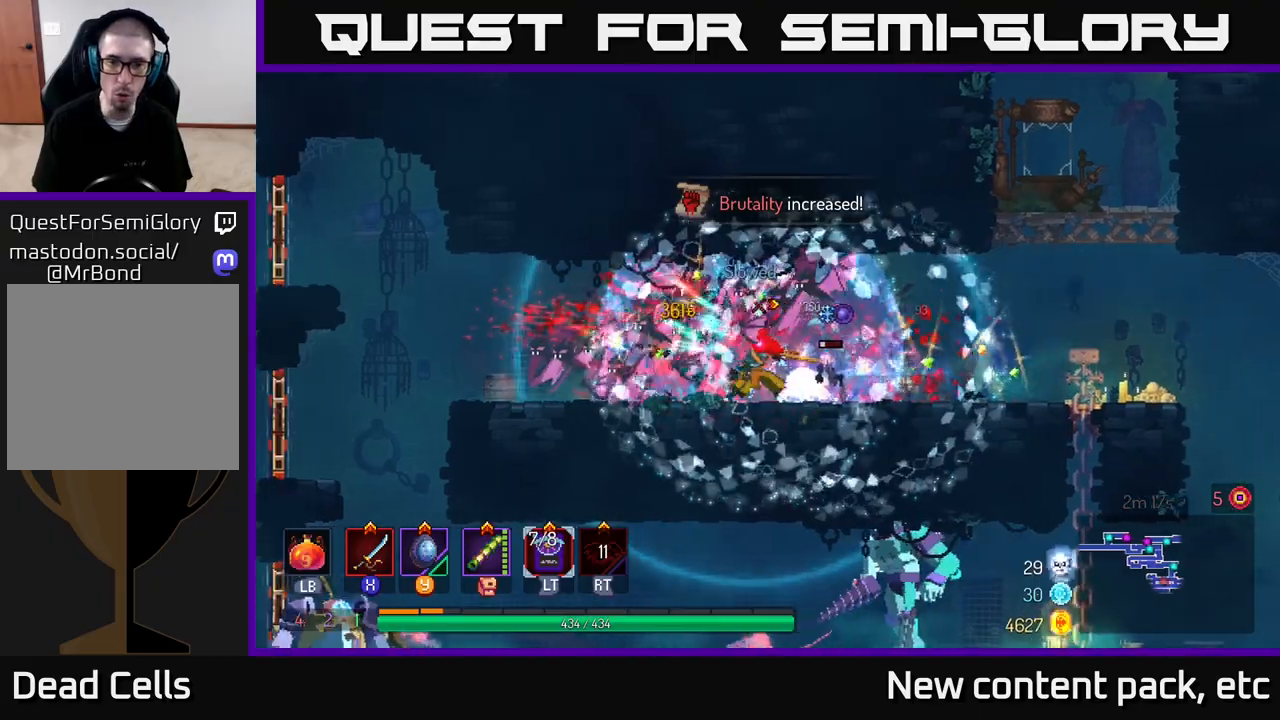
{"buttons": [], "left_stick": "right", "right_stick": "center", "events": [[83, "B", "up"], [150, "B", "down"], [217, "B", "up"], [367, "left_stick", "right"]]}
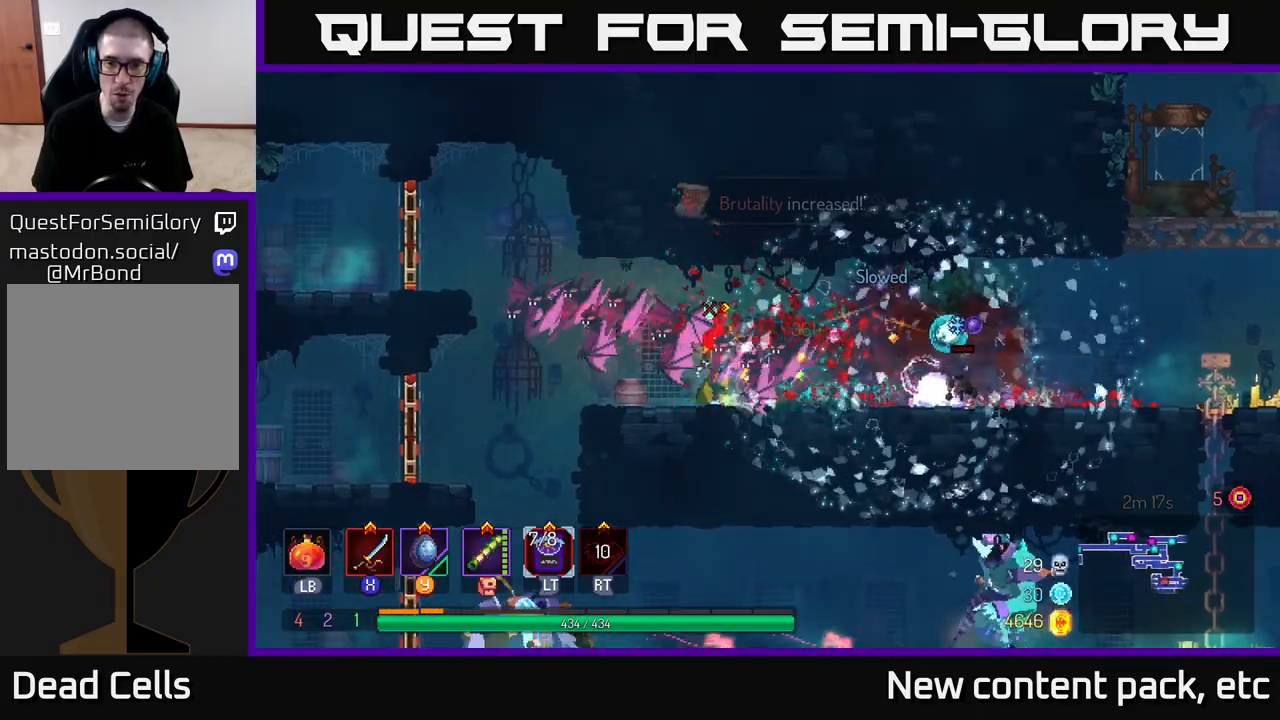
{"buttons": [], "left_stick": "right", "right_stick": "center", "events": [[333, "X", "down"], [400, "X", "up"]]}
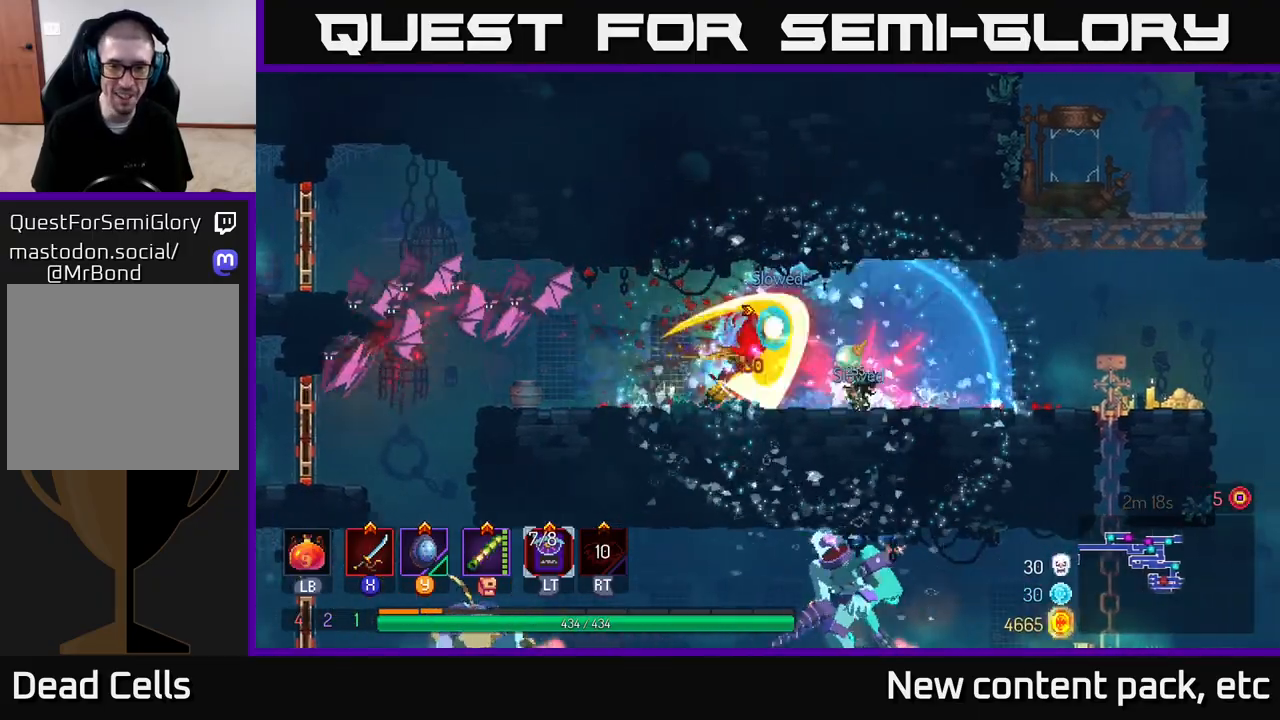
{"buttons": [], "left_stick": "up-left", "right_stick": "center", "events": [[50, "left_stick", "left"], [267, "B", "down"], [350, "B", "up"], [450, "left_stick", "up-left"]]}
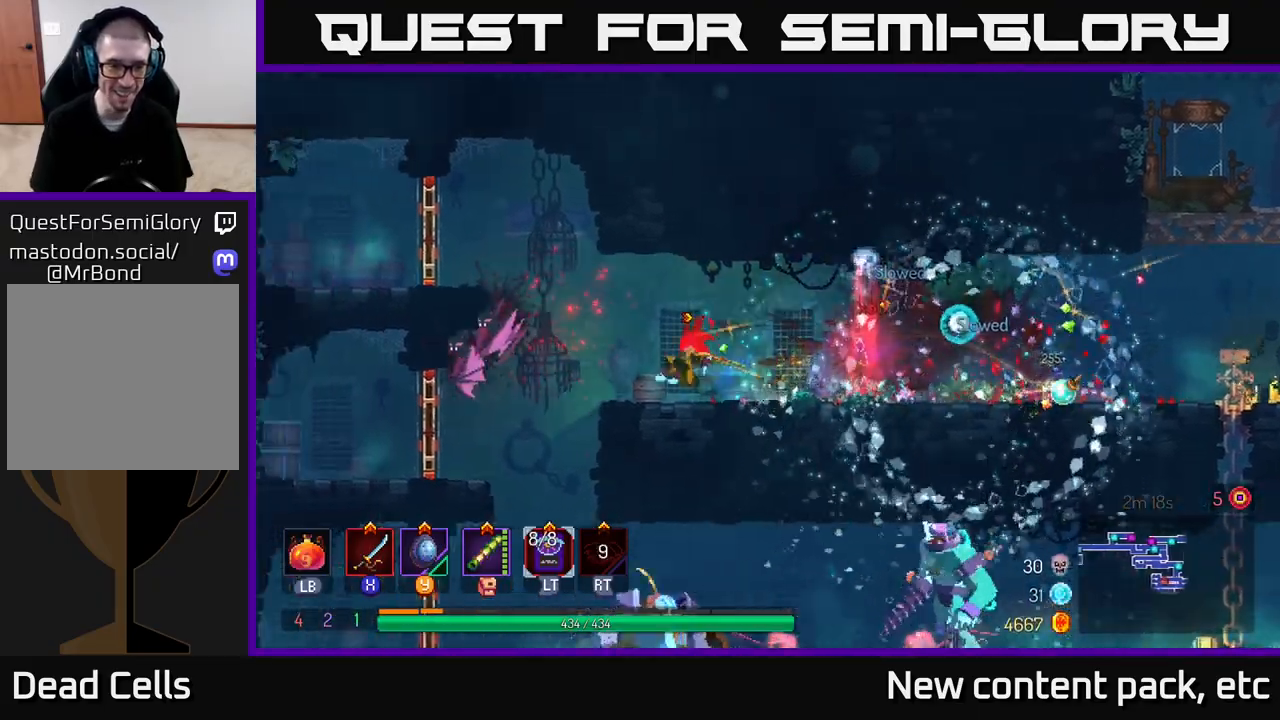
{"buttons": [], "left_stick": "down", "right_stick": "center", "events": [[233, "left_stick", "down"], [267, "A", "down"], [317, "A", "up"], [383, "A", "down"], [467, "A", "up"]]}
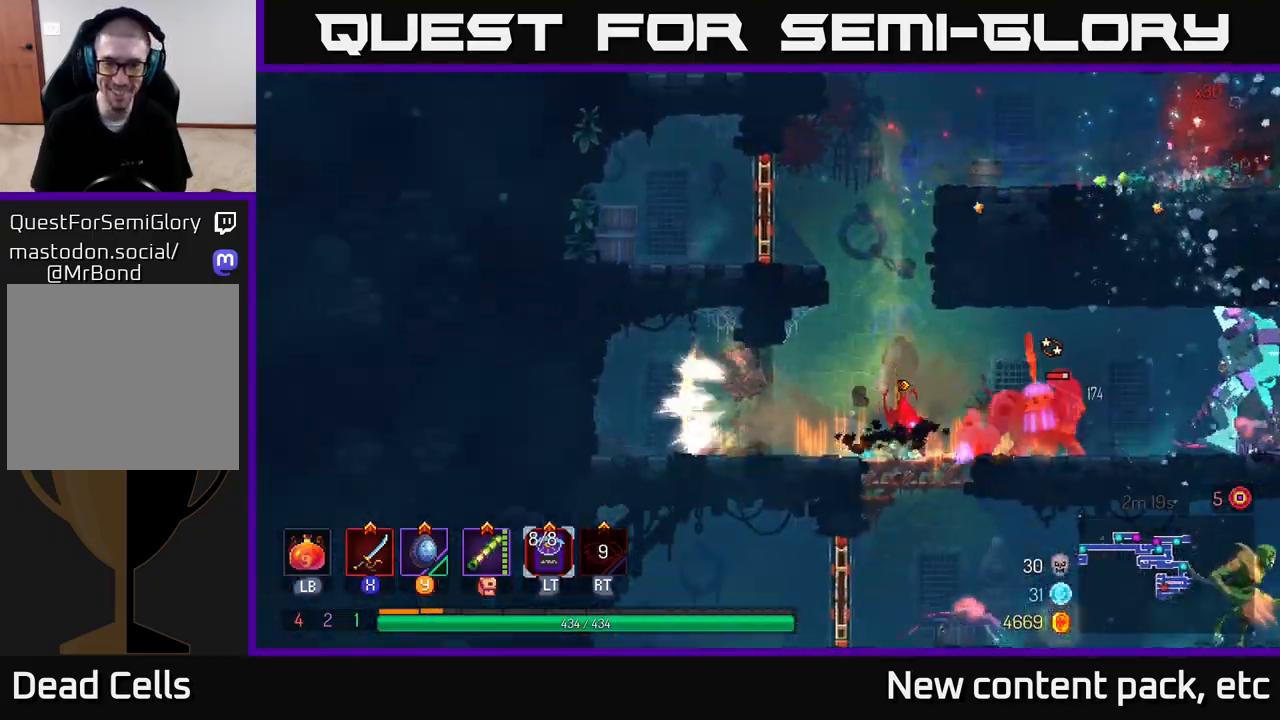
{"buttons": ["X"], "left_stick": "right", "right_stick": "center", "events": [[33, "left_stick", "right"], [450, "X", "down"]]}
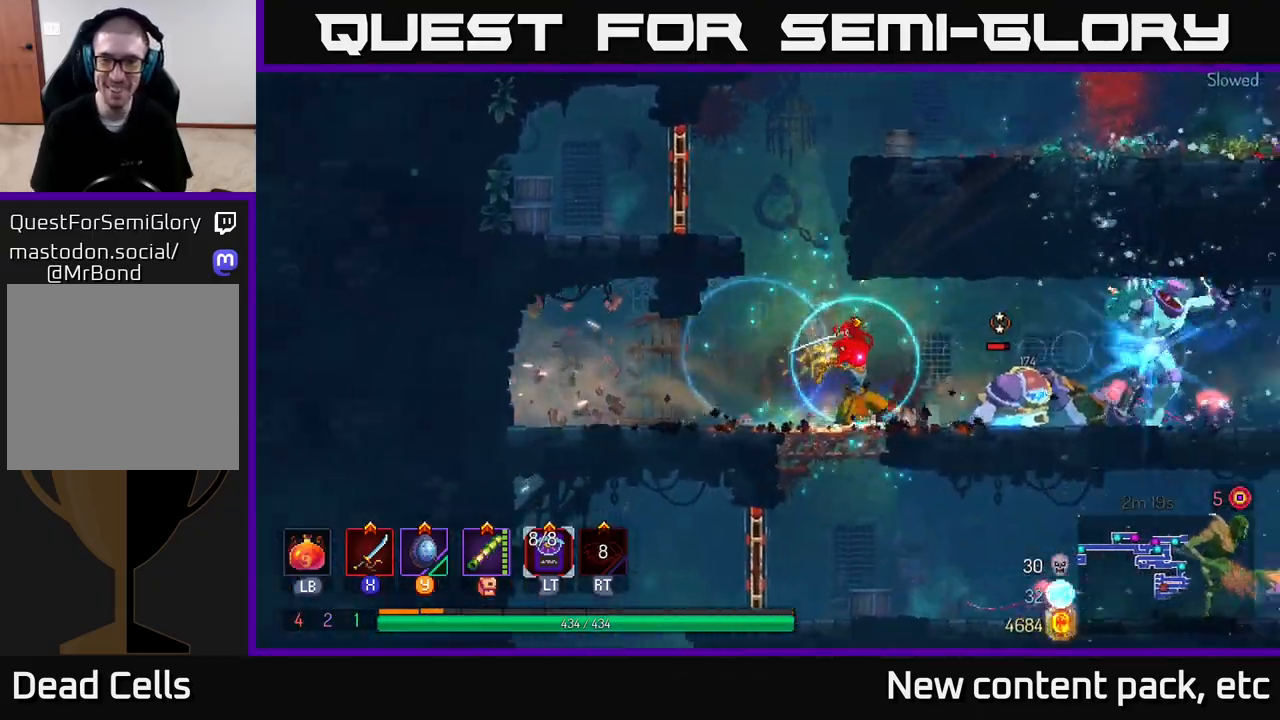
{"buttons": ["B"], "left_stick": "right", "right_stick": "center", "events": [[17, "X", "up"], [100, "X", "down"], [150, "X", "up"], [217, "X", "down"], [283, "X", "up"], [433, "B", "down"]]}
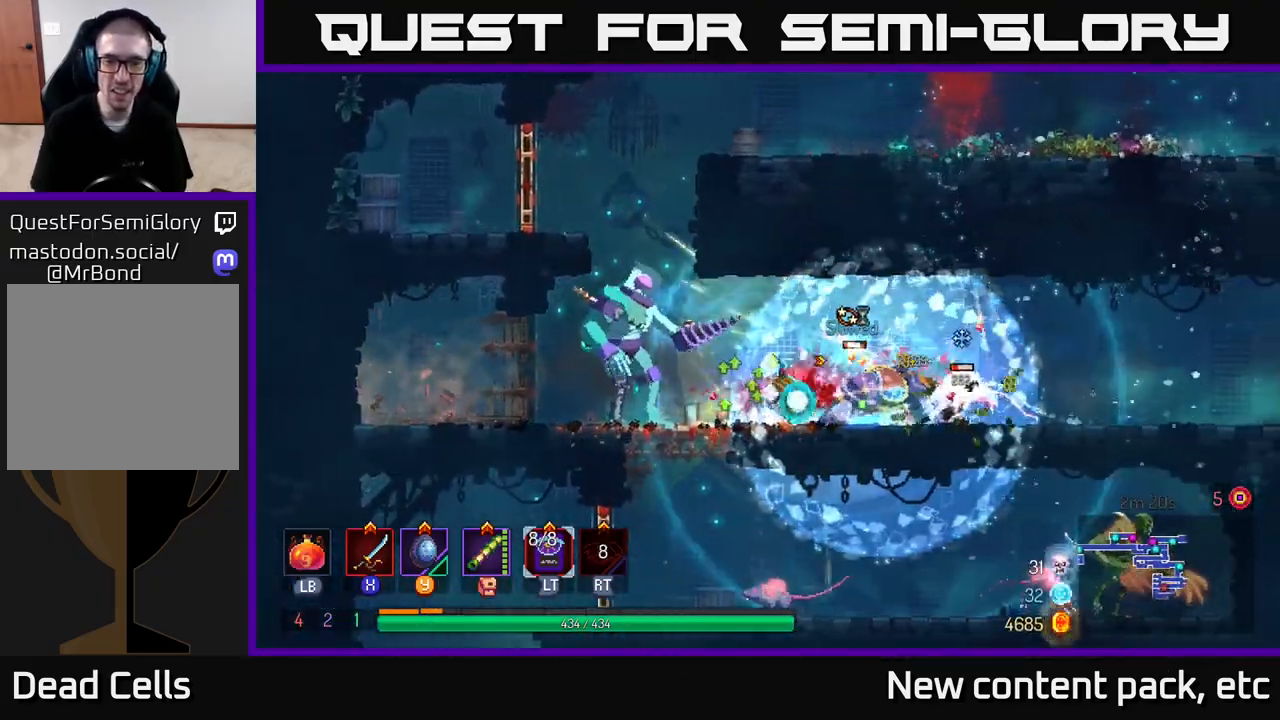
{"buttons": ["X"], "left_stick": "left", "right_stick": "center", "events": [[33, "B", "up"], [267, "X", "down"], [333, "left_stick", "left"]]}
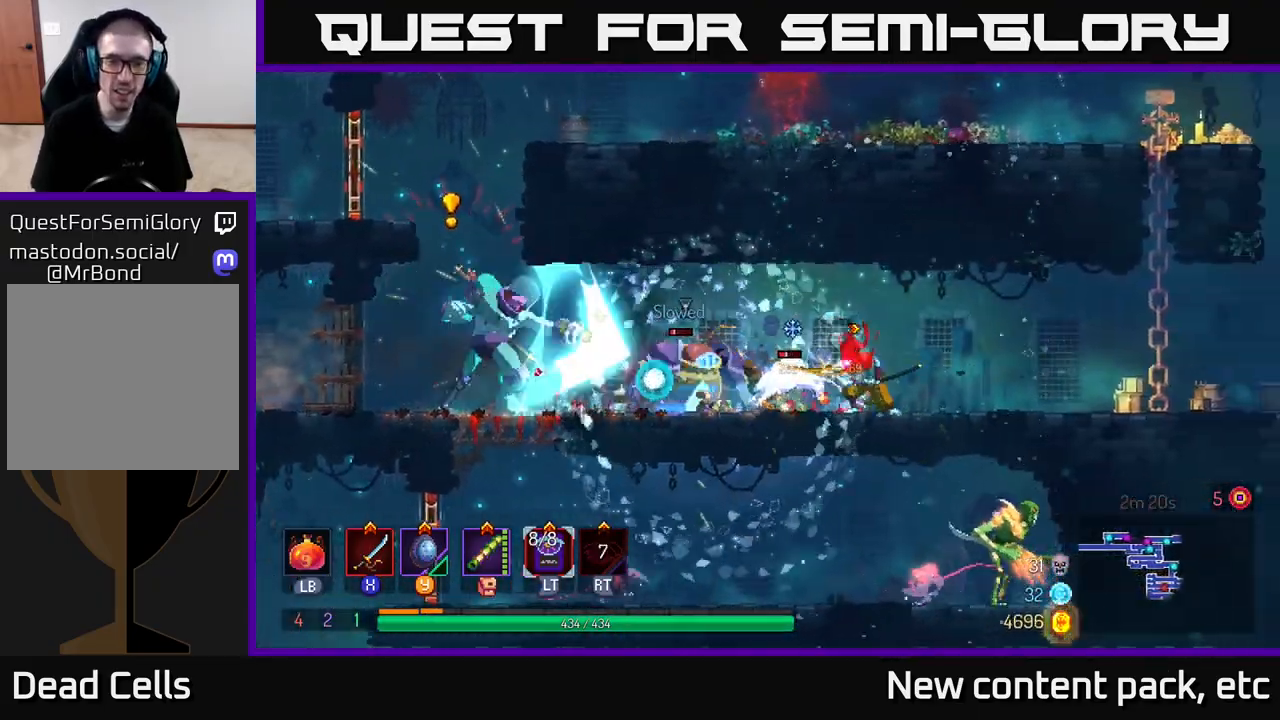
{"buttons": ["X"], "left_stick": "left", "right_stick": "center", "events": [[50, "left_stick", "center"], [383, "left_stick", "left"]]}
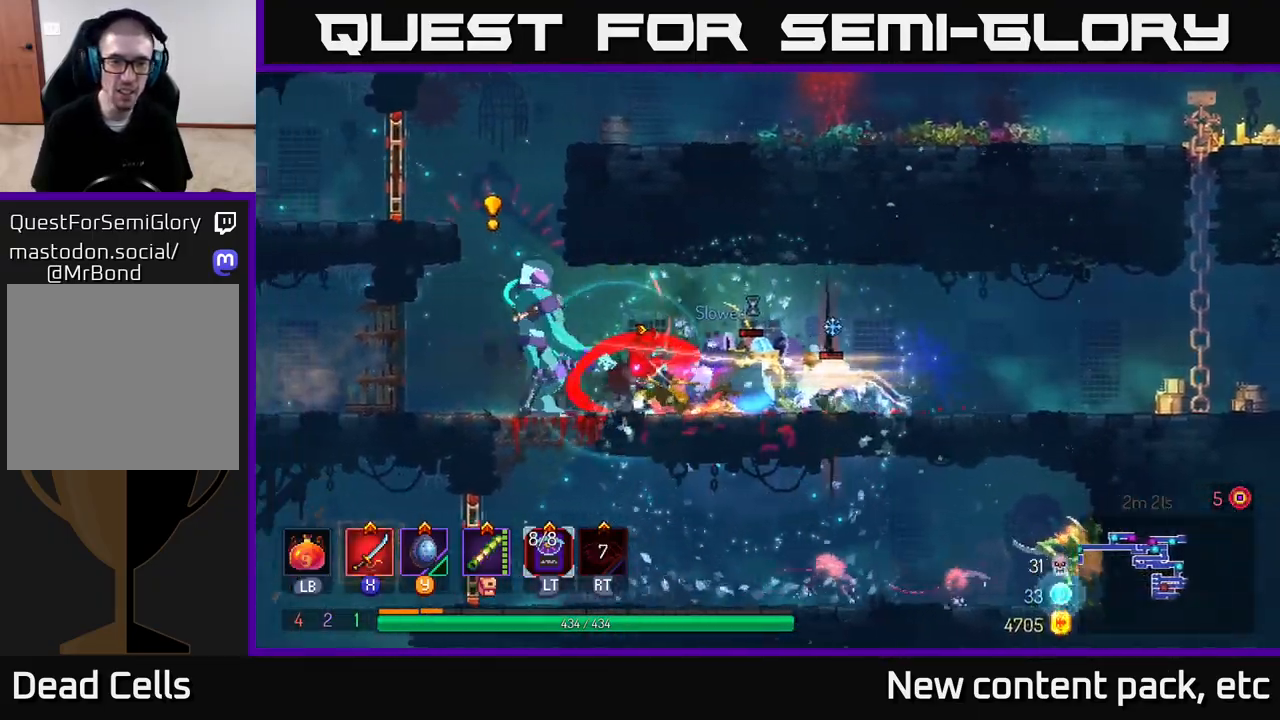
{"buttons": [], "left_stick": "left", "right_stick": "center", "events": [[183, "X", "up"], [267, "B", "down"], [350, "B", "up"], [417, "B", "down"], [500, "B", "up"]]}